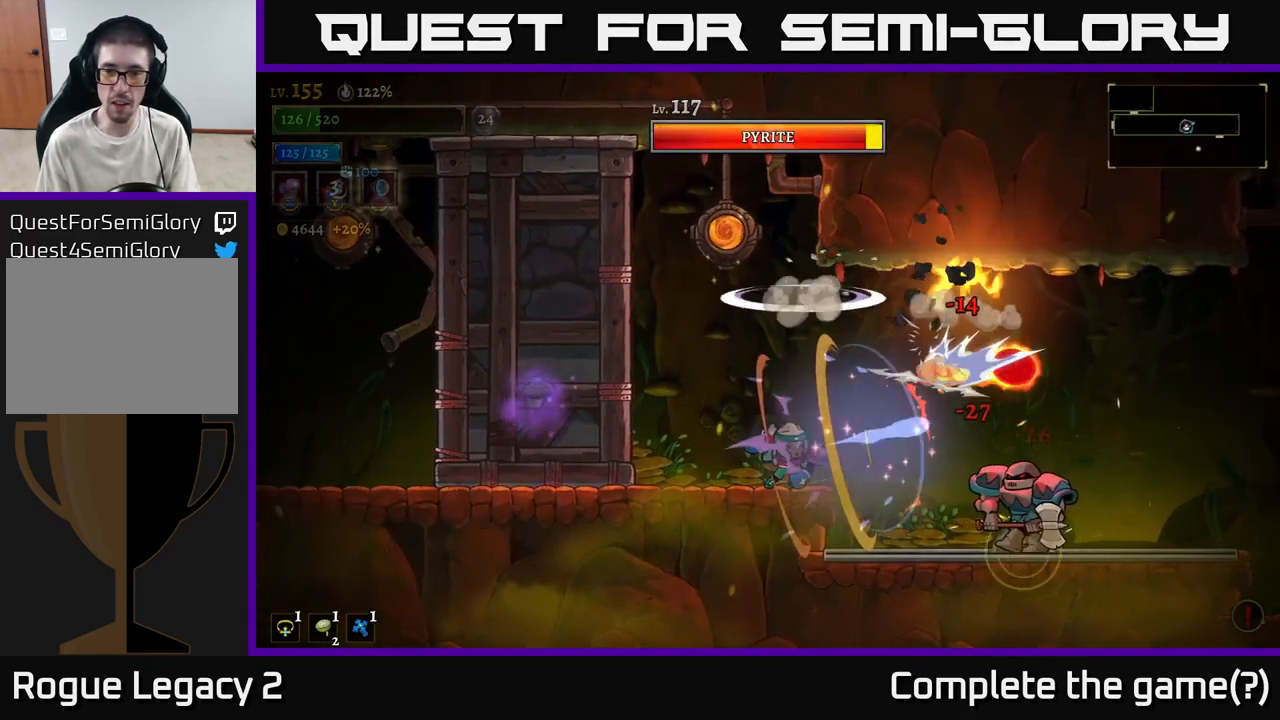
Gameplay with a controller (Xbox layout); each line is a JSON object with the inputs held at the frame after it. "events" lists button and stick changes between this image and that frame as [ms after this image, input, new state], when the widget could be followed in between.
{"buttons": [], "left_stick": "right", "right_stick": "center", "events": [[17, "A", "down"], [67, "A", "up"], [450, "left_stick", "right"]]}
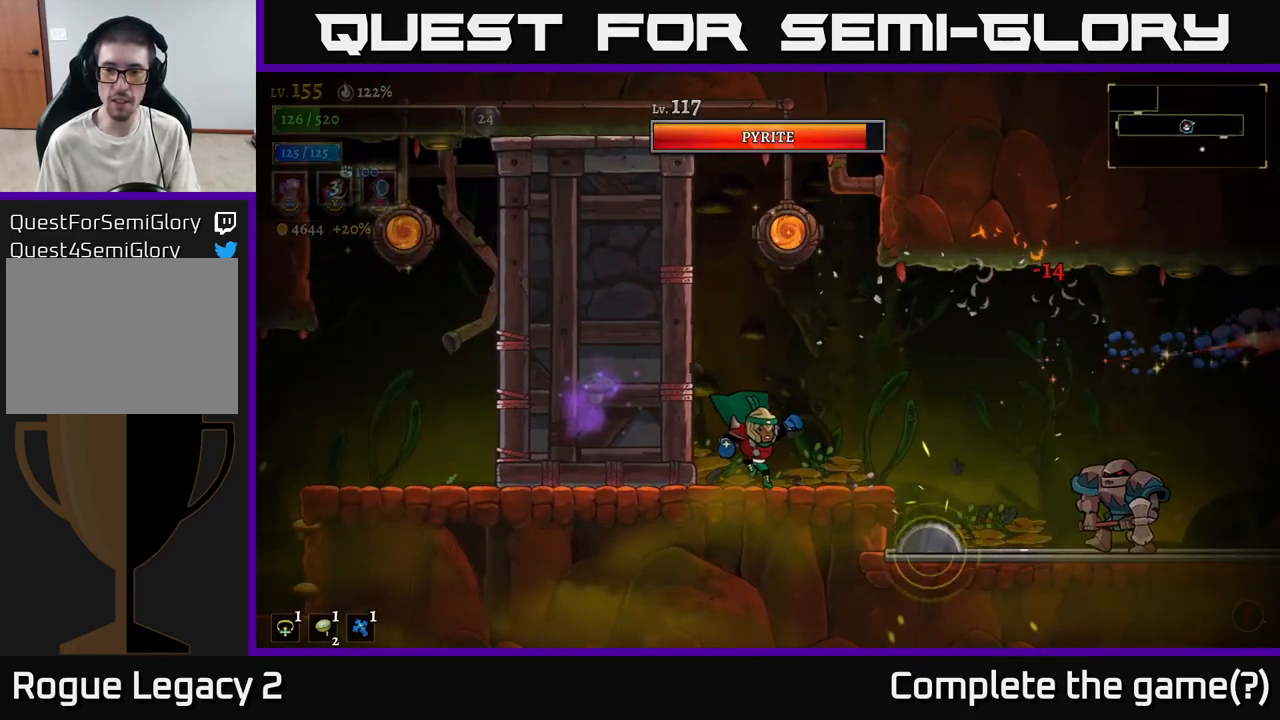
{"buttons": [], "left_stick": "right", "right_stick": "center", "events": [[167, "A", "down"], [217, "A", "up"]]}
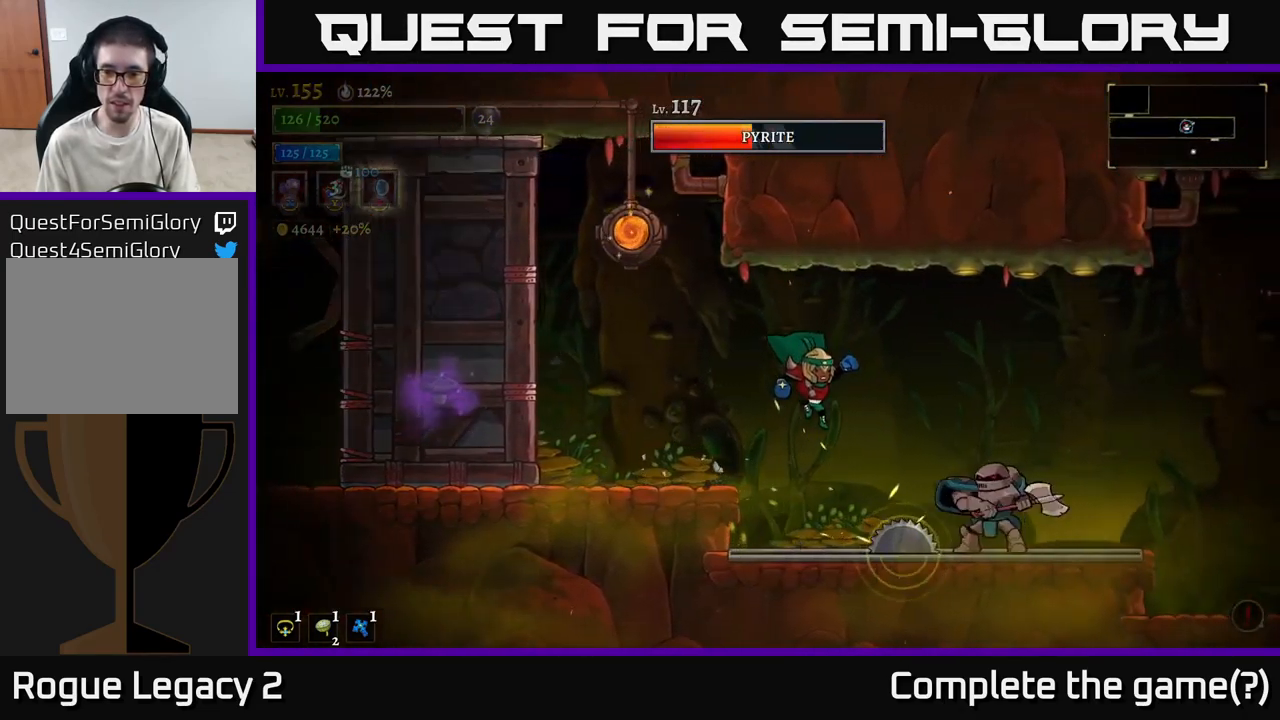
{"buttons": ["X"], "left_stick": "center", "right_stick": "center", "events": [[83, "X", "down"], [83, "left_stick", "center"]]}
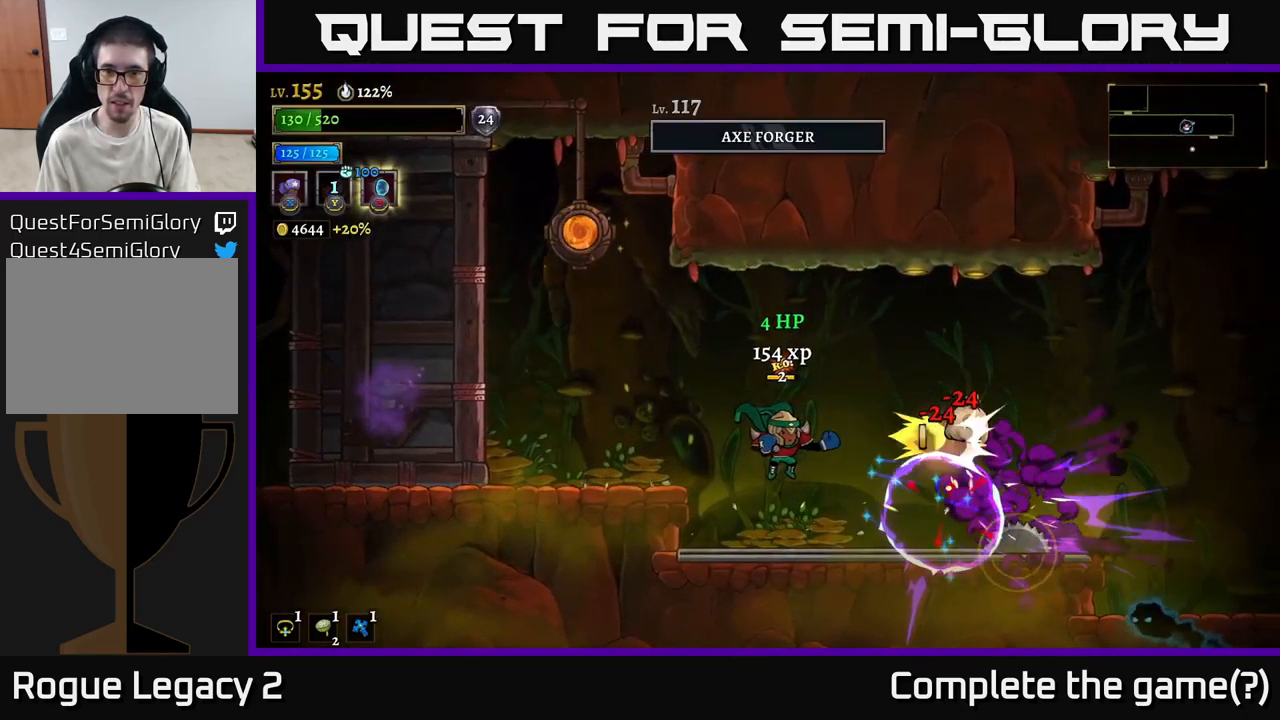
{"buttons": [], "left_stick": "right", "right_stick": "center", "events": [[167, "X", "up"], [233, "left_stick", "left"], [367, "left_stick", "center"], [484, "left_stick", "right"]]}
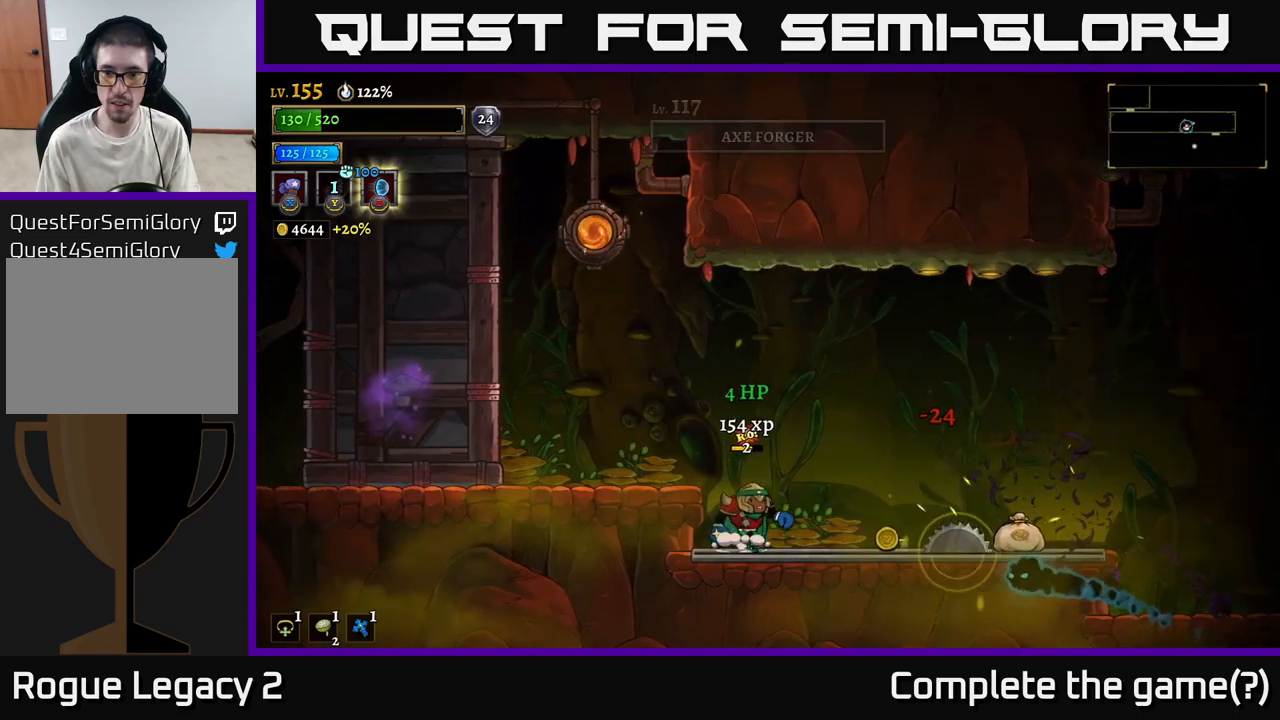
{"buttons": [], "left_stick": "right", "right_stick": "center", "events": [[100, "A", "down"], [100, "left_stick", "center"], [150, "left_stick", "right"], [300, "A", "up"]]}
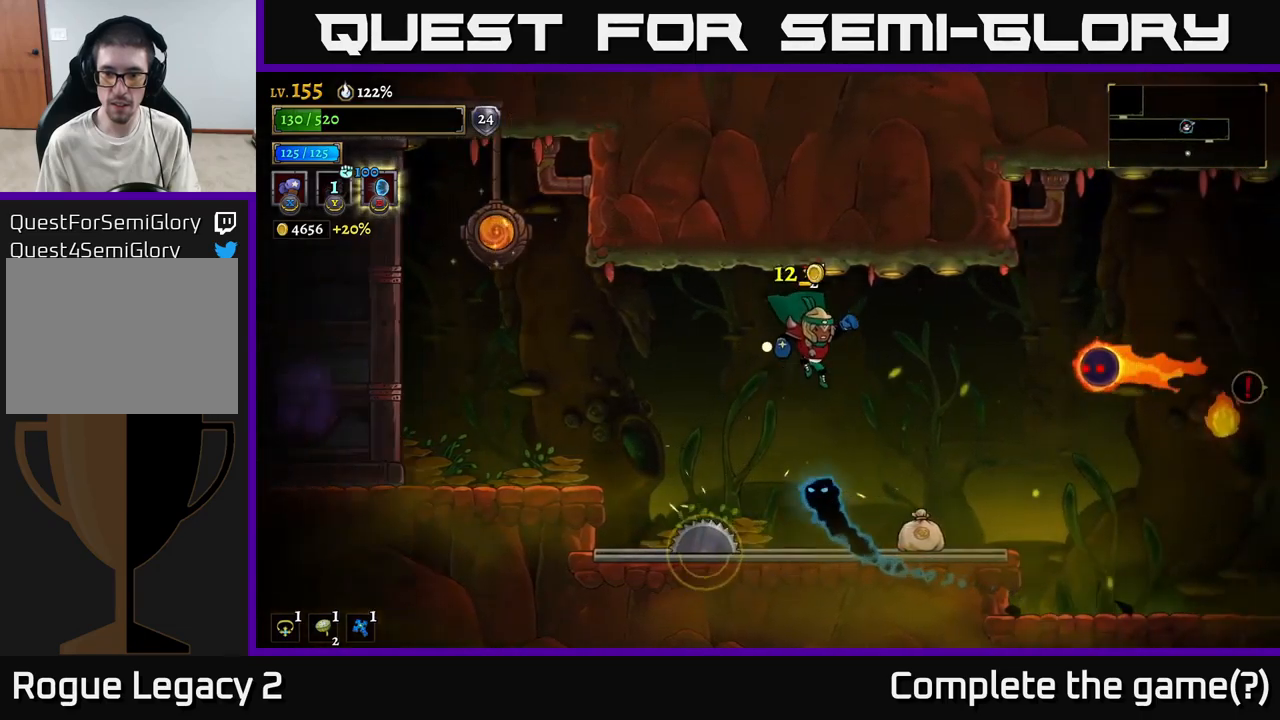
{"buttons": ["X"], "left_stick": "right", "right_stick": "center", "events": [[84, "A", "down"], [217, "left_stick", "left"], [350, "left_stick", "right"], [400, "A", "up"], [450, "X", "down"]]}
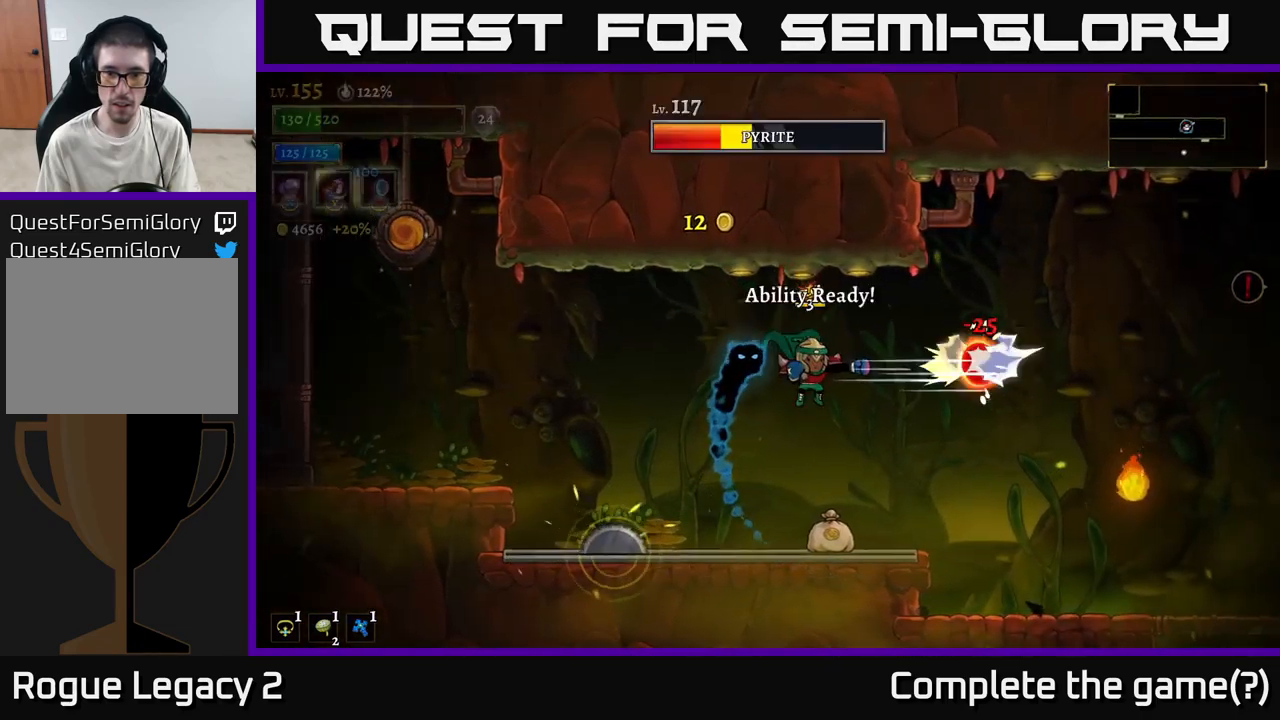
{"buttons": ["X"], "left_stick": "center", "right_stick": "center", "events": [[34, "left_stick", "center"], [134, "left_stick", "right"], [217, "X", "up"], [384, "X", "down"], [400, "left_stick", "center"]]}
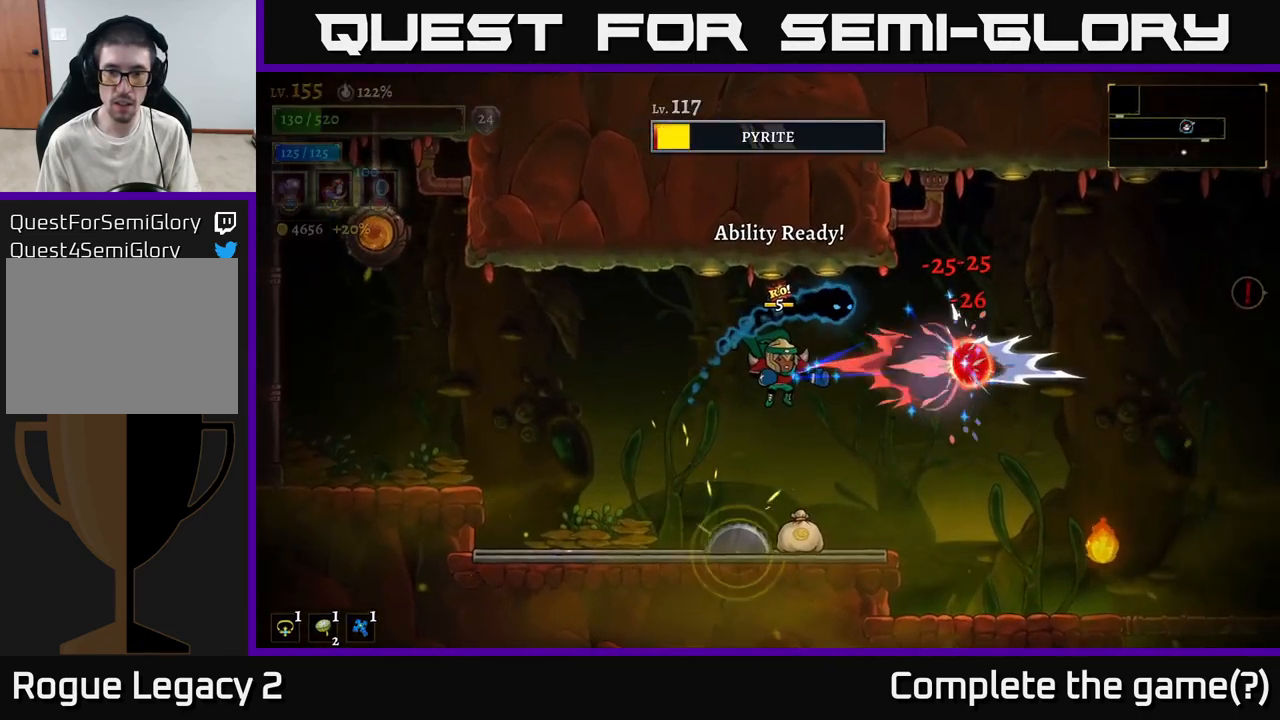
{"buttons": [], "left_stick": "center", "right_stick": "center", "events": [[417, "X", "up"]]}
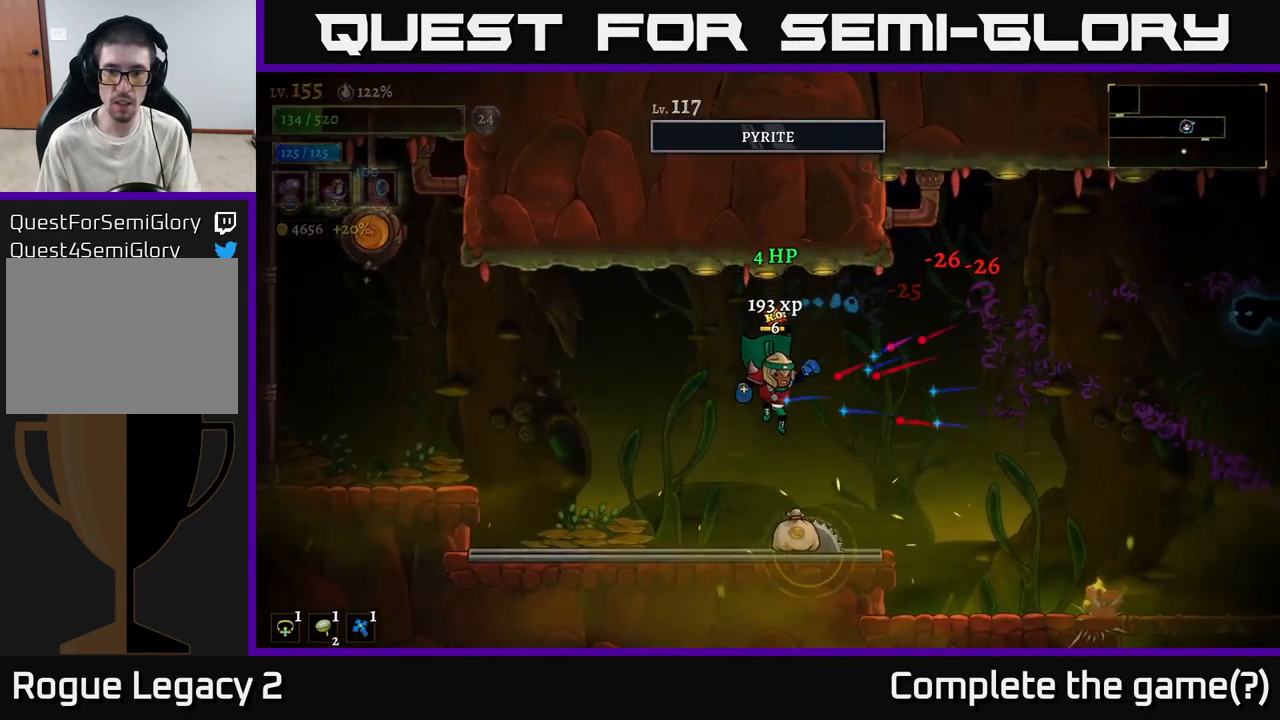
{"buttons": [], "left_stick": "right", "right_stick": "center", "events": [[150, "left_stick", "left"], [234, "A", "down"], [234, "left_stick", "right"], [367, "A", "up"]]}
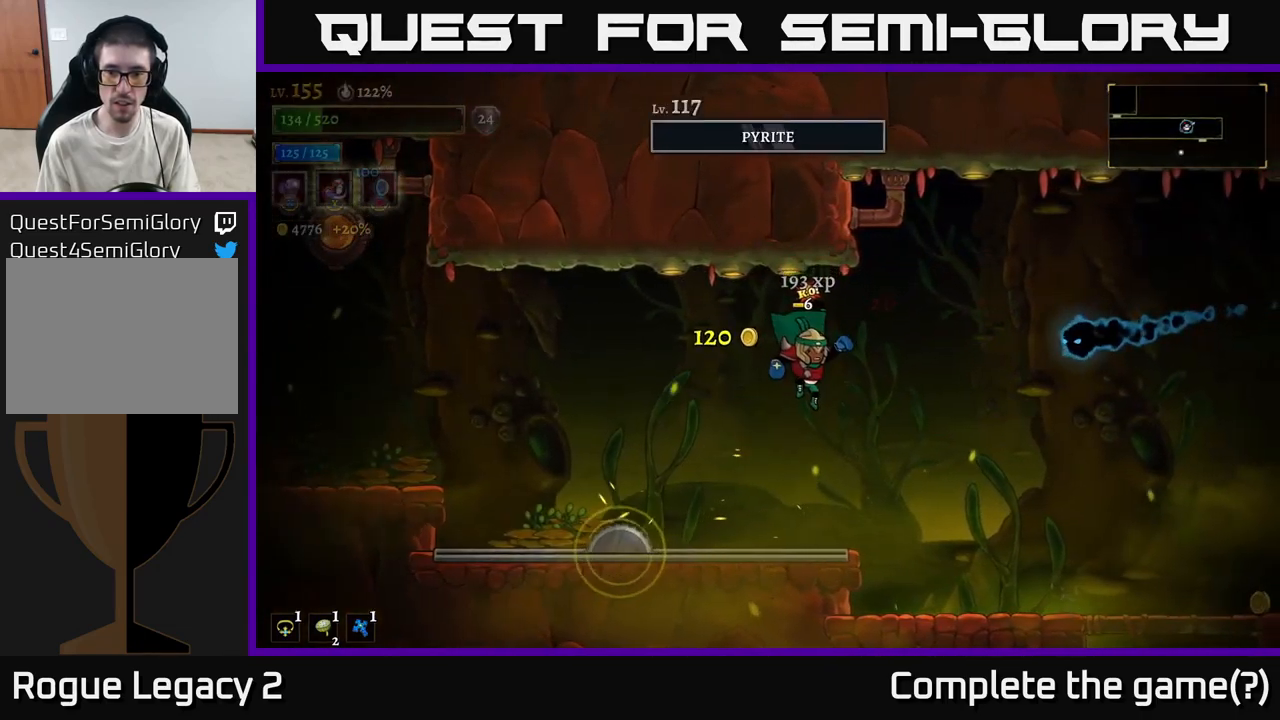
{"buttons": [], "left_stick": "right", "right_stick": "center", "events": [[67, "X", "down"], [200, "left_stick", "center"], [284, "X", "up"], [467, "left_stick", "right"]]}
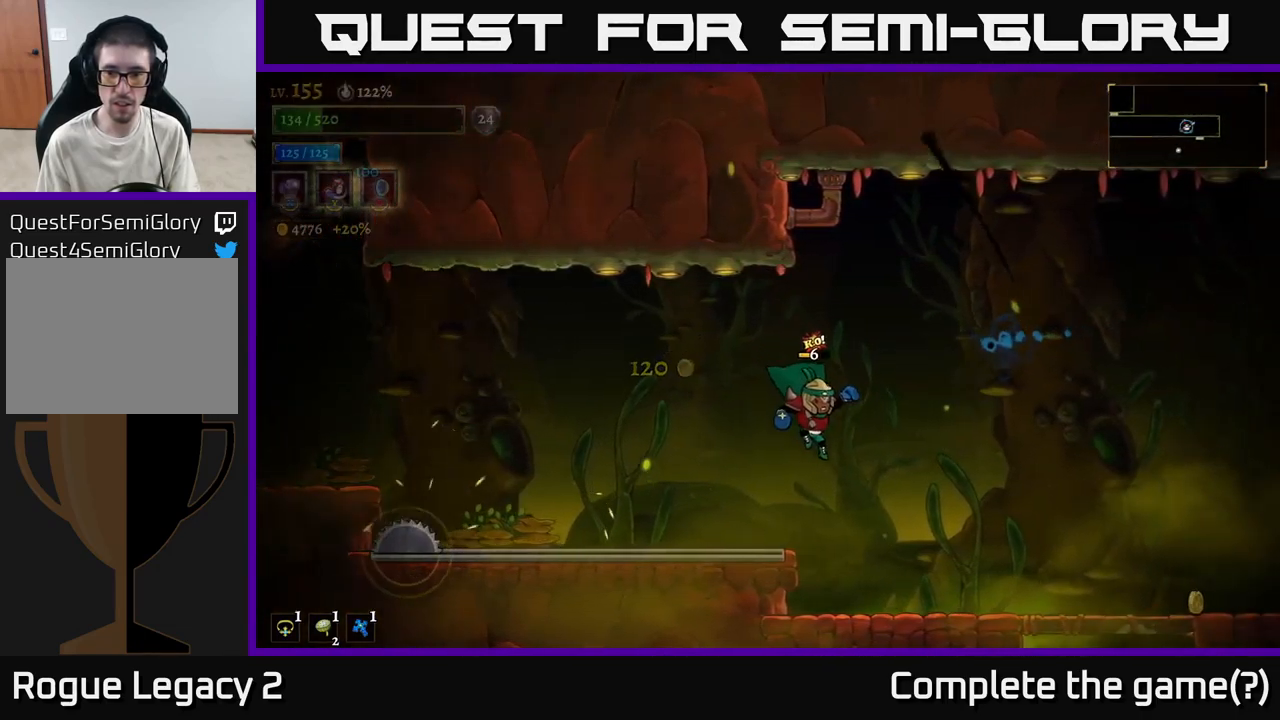
{"buttons": [], "left_stick": "right", "right_stick": "center", "events": []}
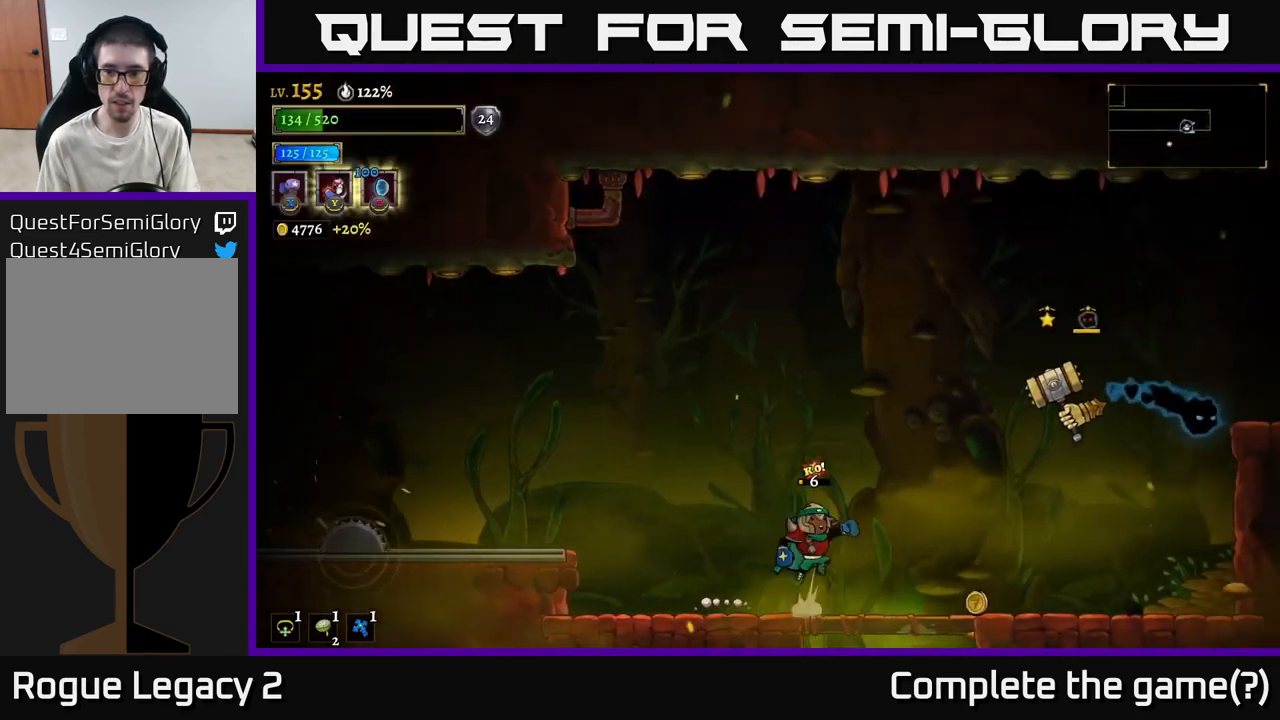
{"buttons": ["X"], "left_stick": "center", "right_stick": "center", "events": [[34, "A", "down"], [134, "left_stick", "center"], [167, "X", "down"], [267, "left_stick", "right"], [300, "A", "up"], [400, "left_stick", "center"]]}
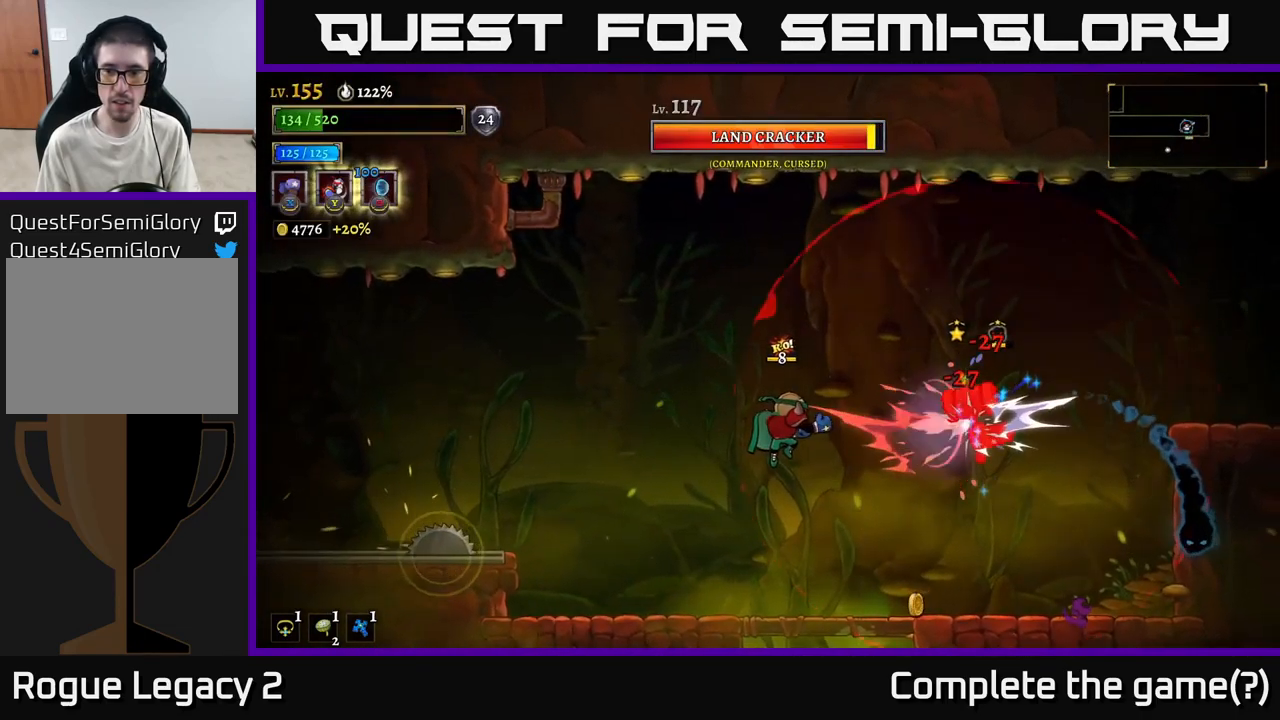
{"buttons": ["X"], "left_stick": "center", "right_stick": "center", "events": [[34, "left_stick", "right"], [250, "left_stick", "center"]]}
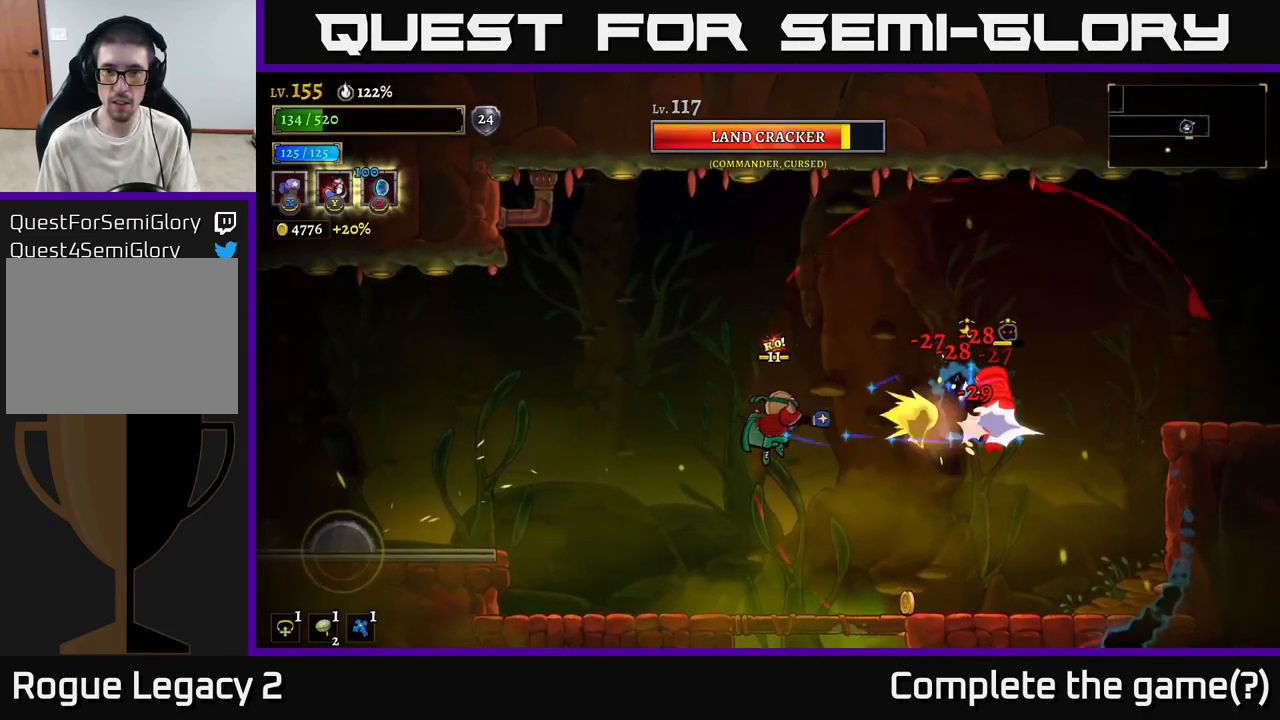
{"buttons": ["L2"], "left_stick": "left", "right_stick": "center", "events": [[317, "X", "up"], [317, "left_stick", "left"], [434, "L2", "down"]]}
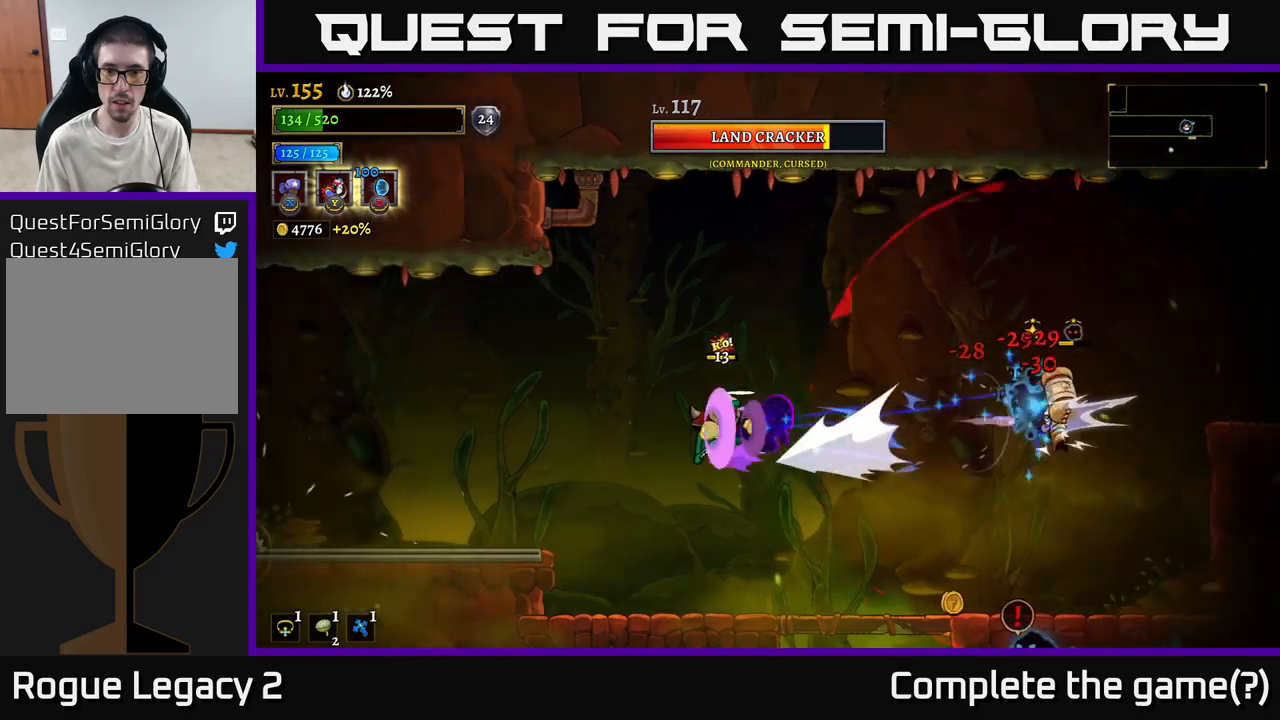
{"buttons": [], "left_stick": "center", "right_stick": "center", "events": [[50, "L2", "up"], [217, "left_stick", "right"], [400, "left_stick", "center"]]}
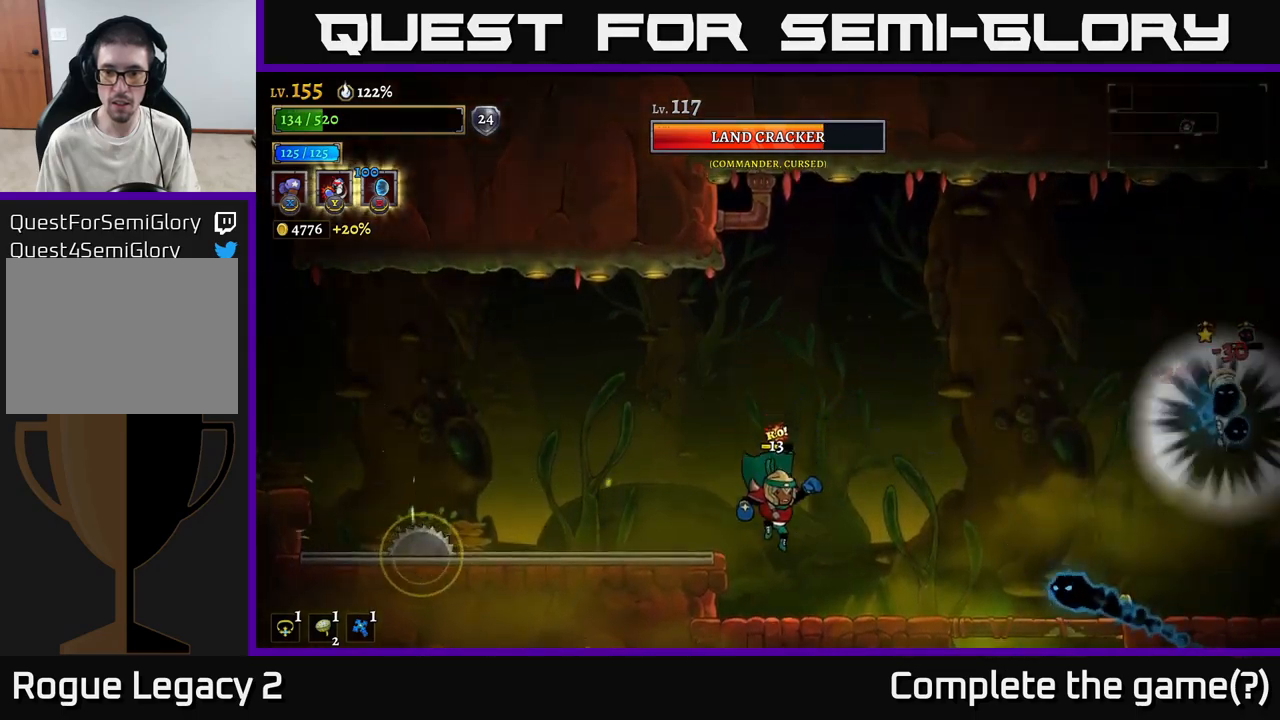
{"buttons": [], "left_stick": "center", "right_stick": "center", "events": [[117, "left_stick", "right"], [267, "X", "down"], [333, "X", "up"], [350, "left_stick", "center"]]}
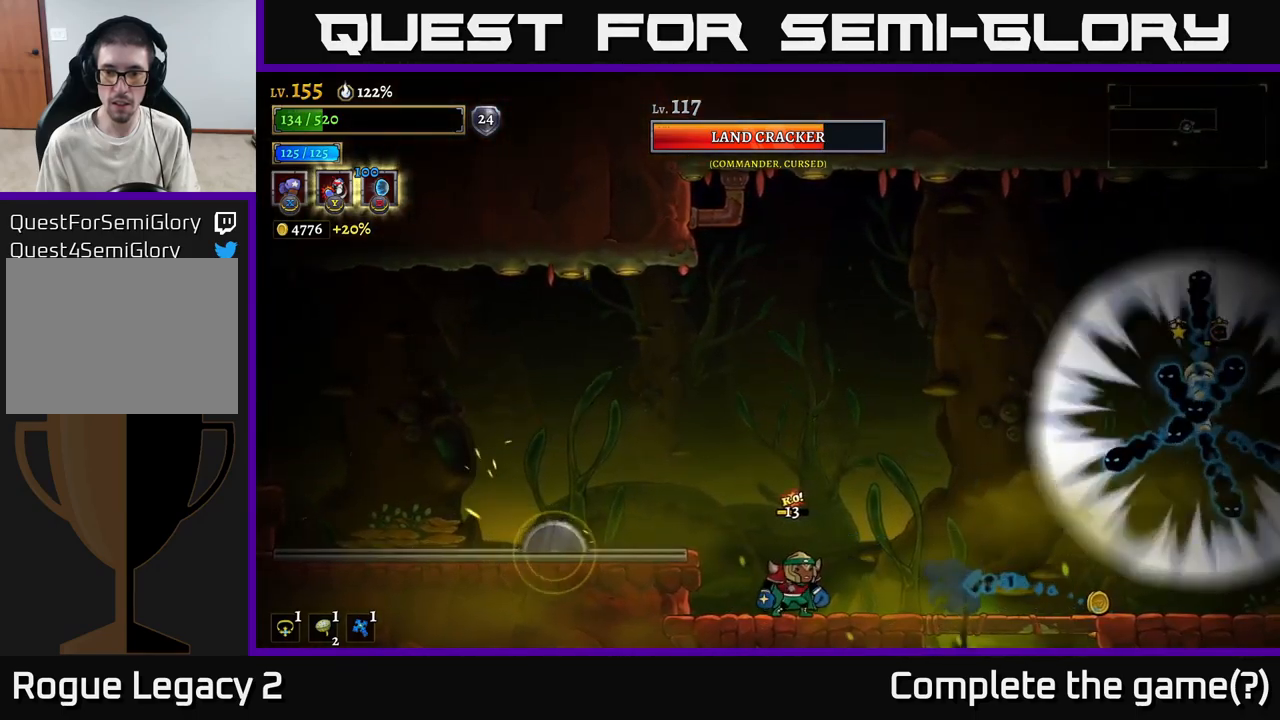
{"buttons": ["X"], "left_stick": "center", "right_stick": "center", "events": [[133, "left_stick", "right"], [183, "A", "down"], [233, "X", "down"], [250, "A", "up"], [317, "X", "up"], [317, "left_stick", "center"], [400, "X", "down"]]}
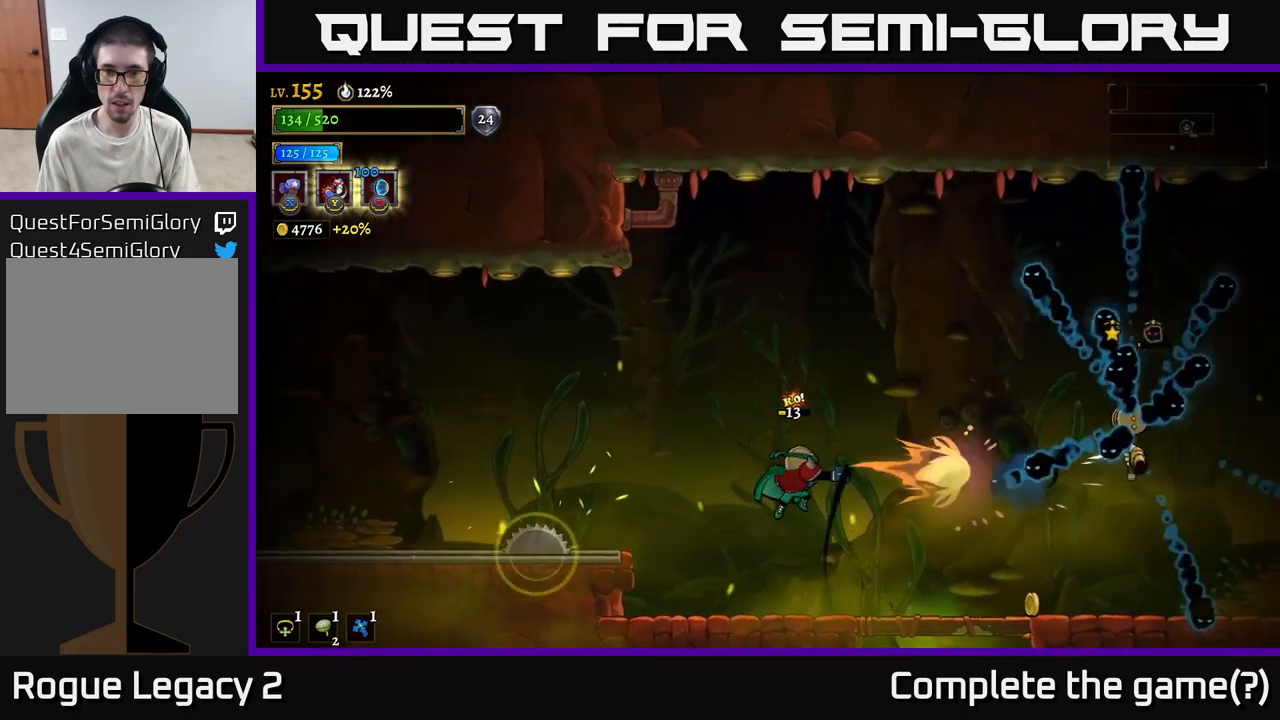
{"buttons": ["A"], "left_stick": "center", "right_stick": "center", "events": [[33, "X", "up"], [133, "left_stick", "right"], [283, "left_stick", "center"], [500, "A", "down"]]}
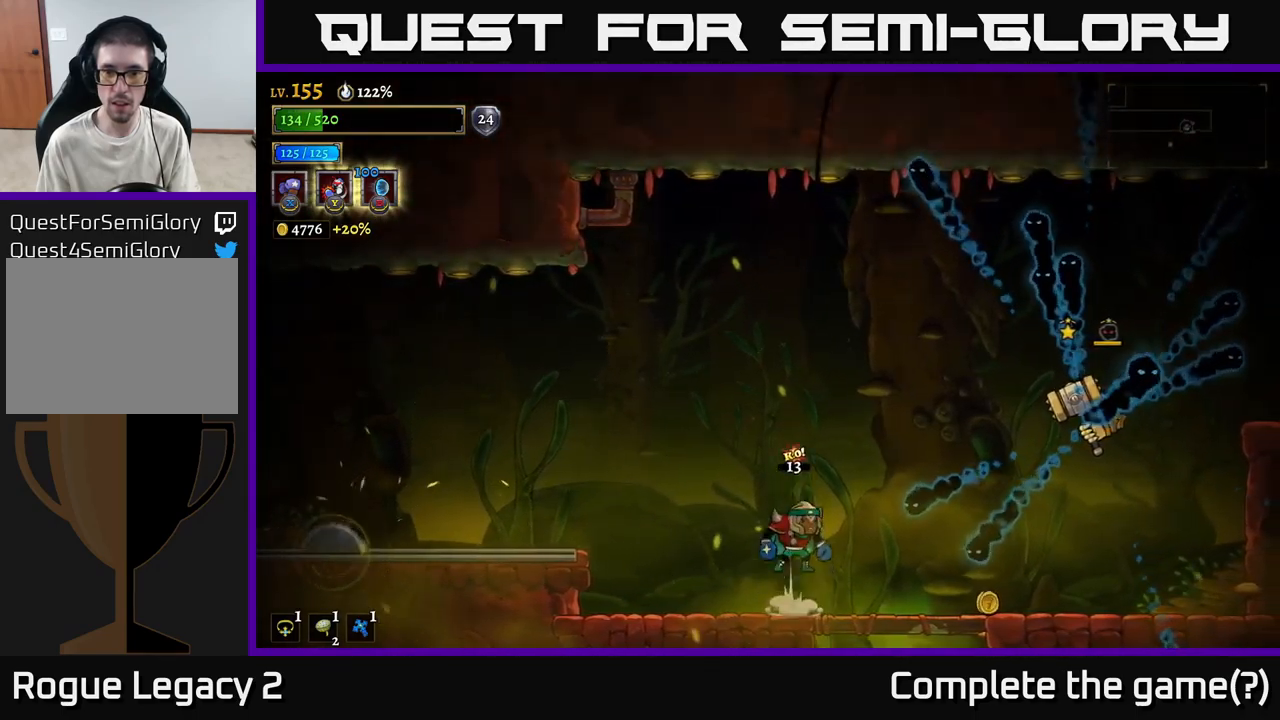
{"buttons": ["X"], "left_stick": "right", "right_stick": "center", "events": [[83, "left_stick", "right"], [217, "X", "down"], [250, "A", "up"]]}
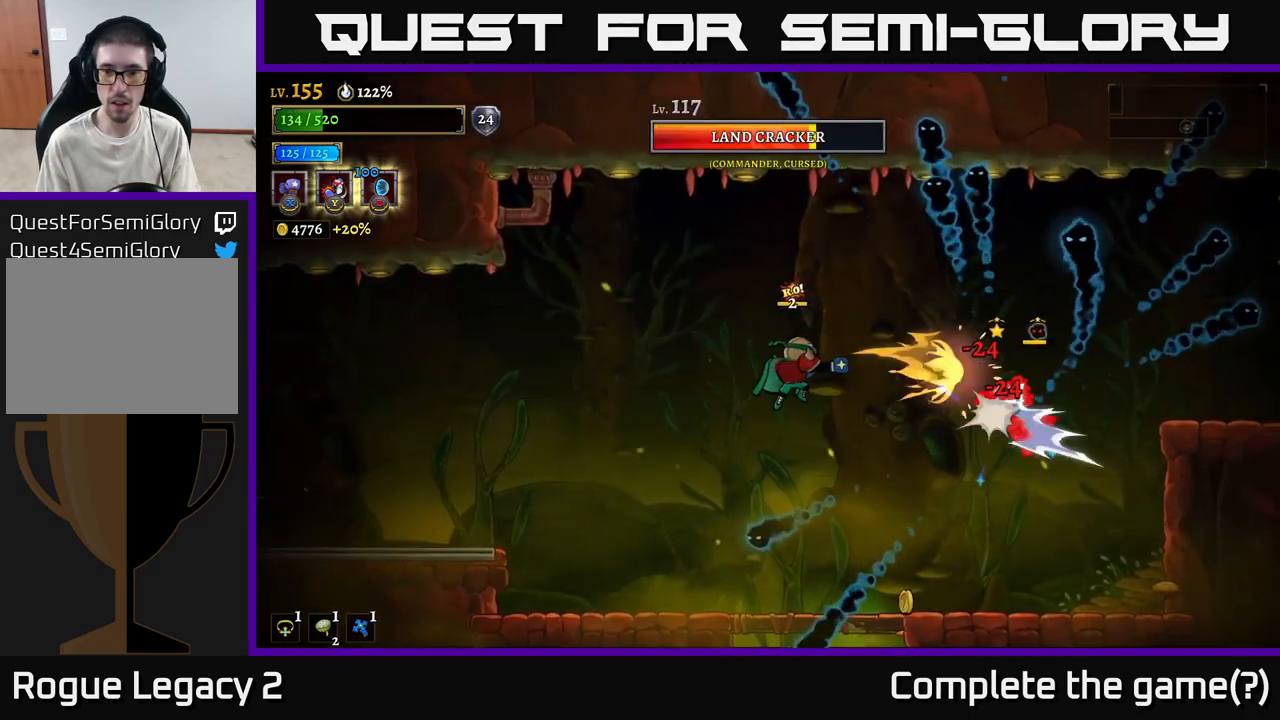
{"buttons": ["X"], "left_stick": "center", "right_stick": "center", "events": [[17, "left_stick", "center"], [133, "left_stick", "right"], [350, "left_stick", "center"]]}
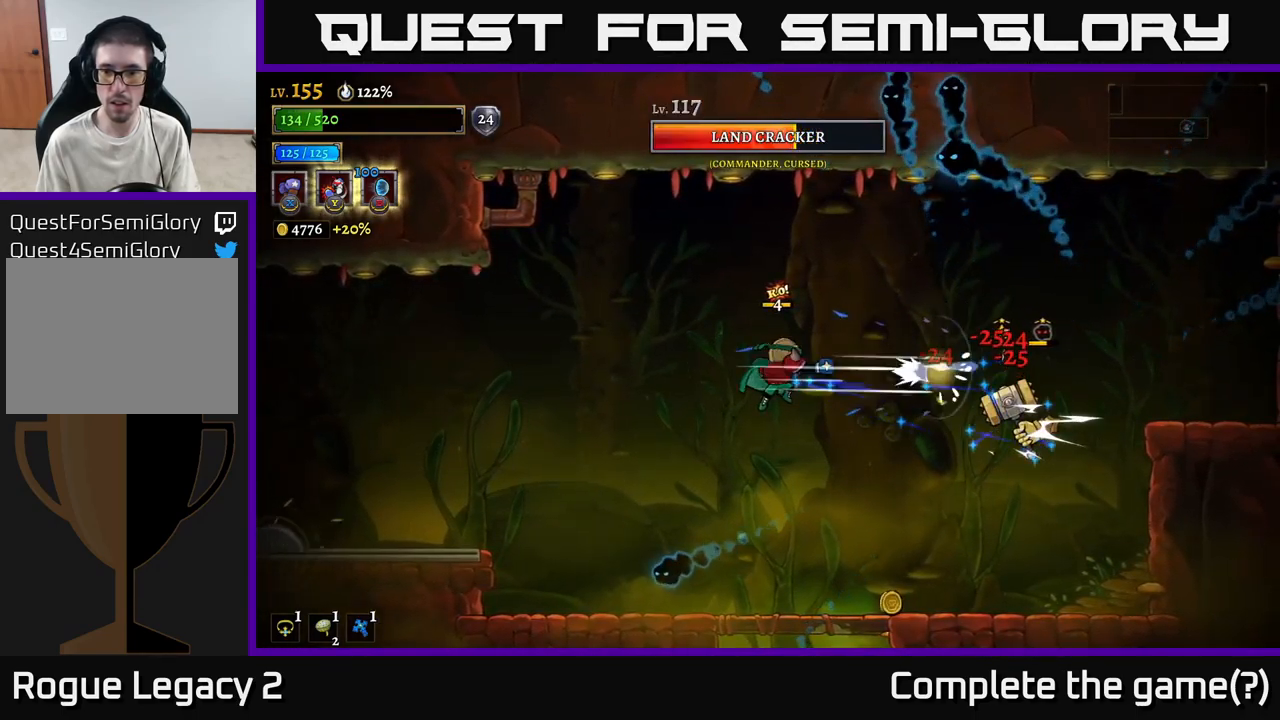
{"buttons": [], "left_stick": "right", "right_stick": "center", "events": [[133, "left_stick", "right"], [217, "left_stick", "center"], [283, "left_stick", "right"], [300, "X", "up"]]}
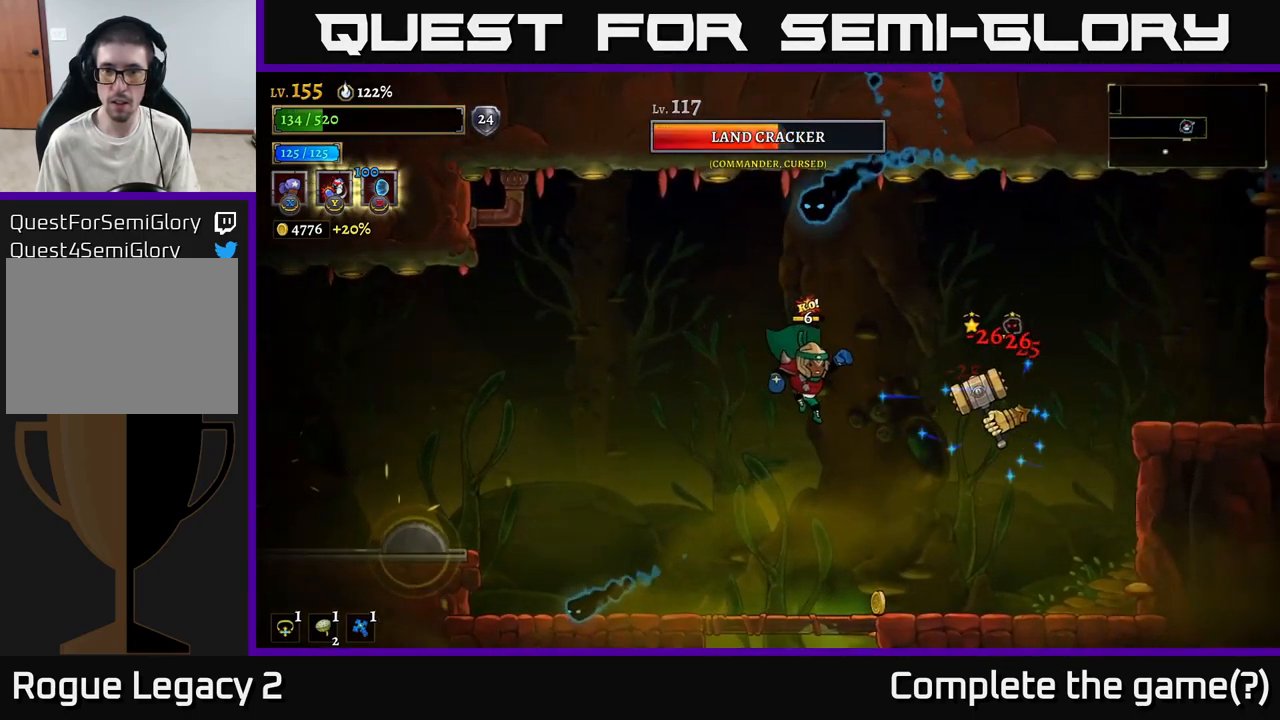
{"buttons": ["Y"], "left_stick": "up-right", "right_stick": "center", "events": [[100, "X", "down"], [383, "X", "up"], [433, "left_stick", "up-right"], [450, "Y", "down"]]}
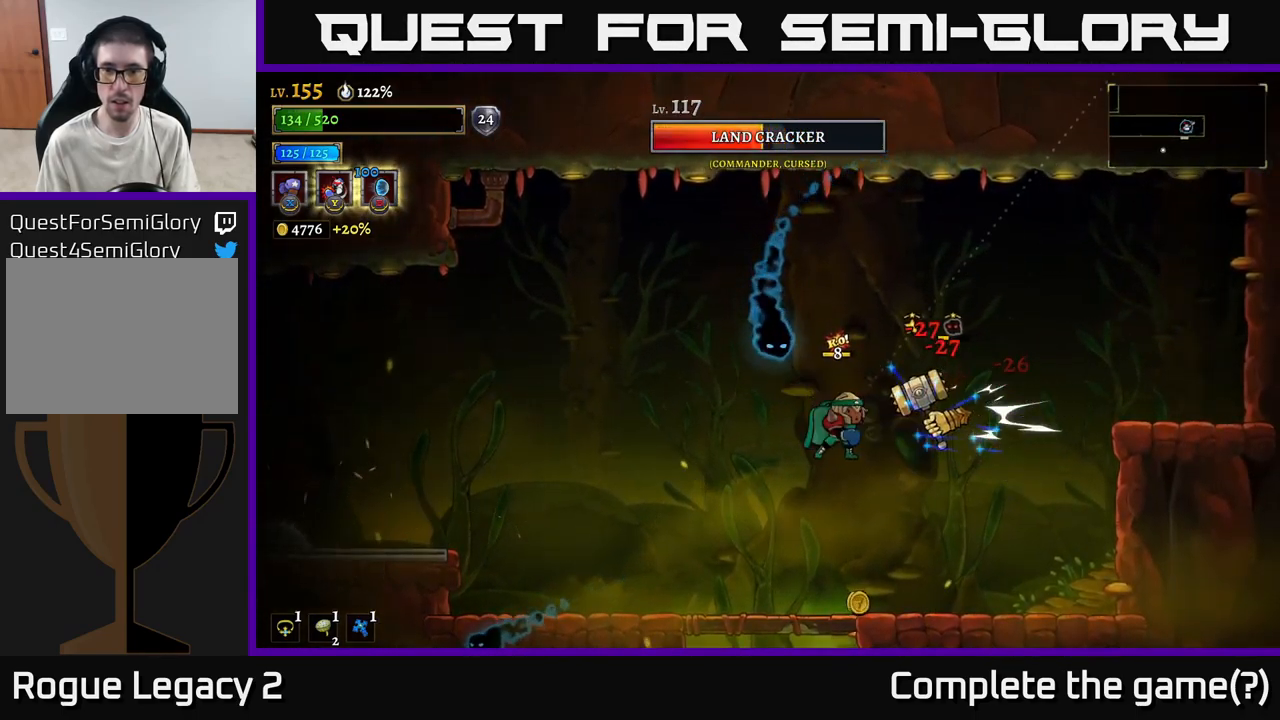
{"buttons": [], "left_stick": "down-left", "right_stick": "center", "events": [[33, "Y", "up"], [167, "L2", "down"], [233, "left_stick", "right"], [367, "L2", "up"], [467, "left_stick", "down-left"]]}
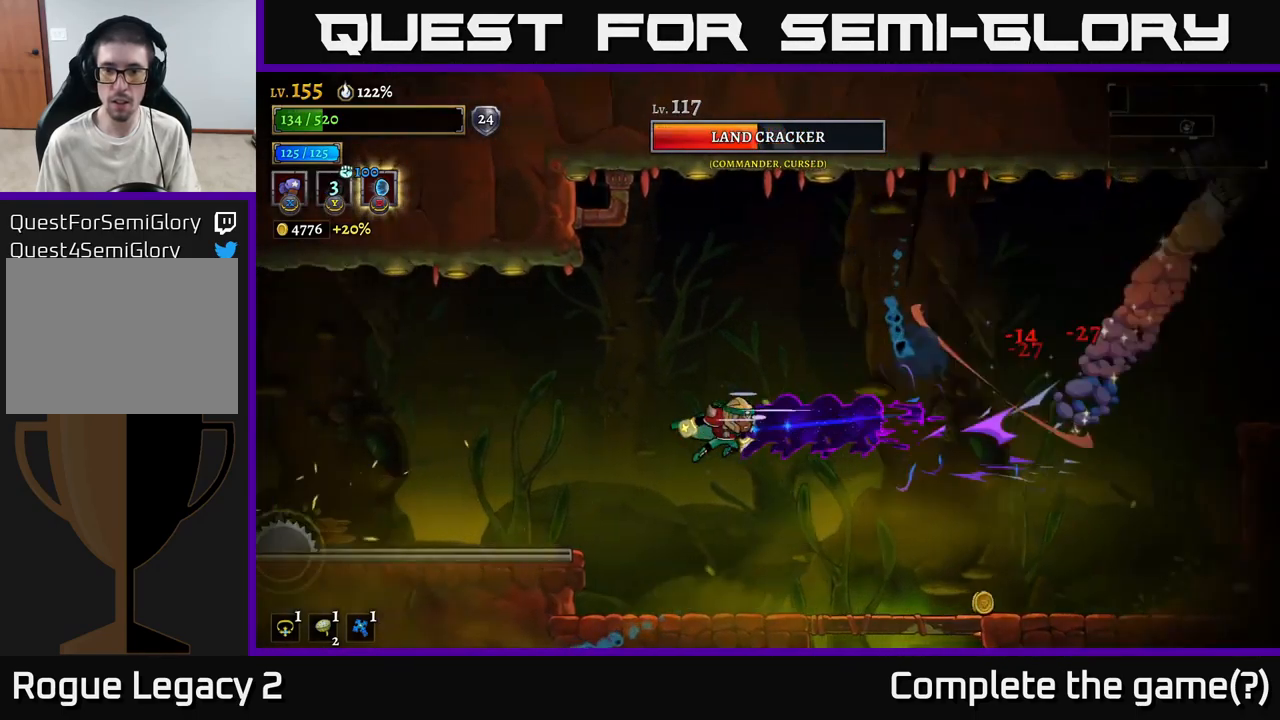
{"buttons": [], "left_stick": "right", "right_stick": "center", "events": [[150, "left_stick", "center"], [217, "left_stick", "right"]]}
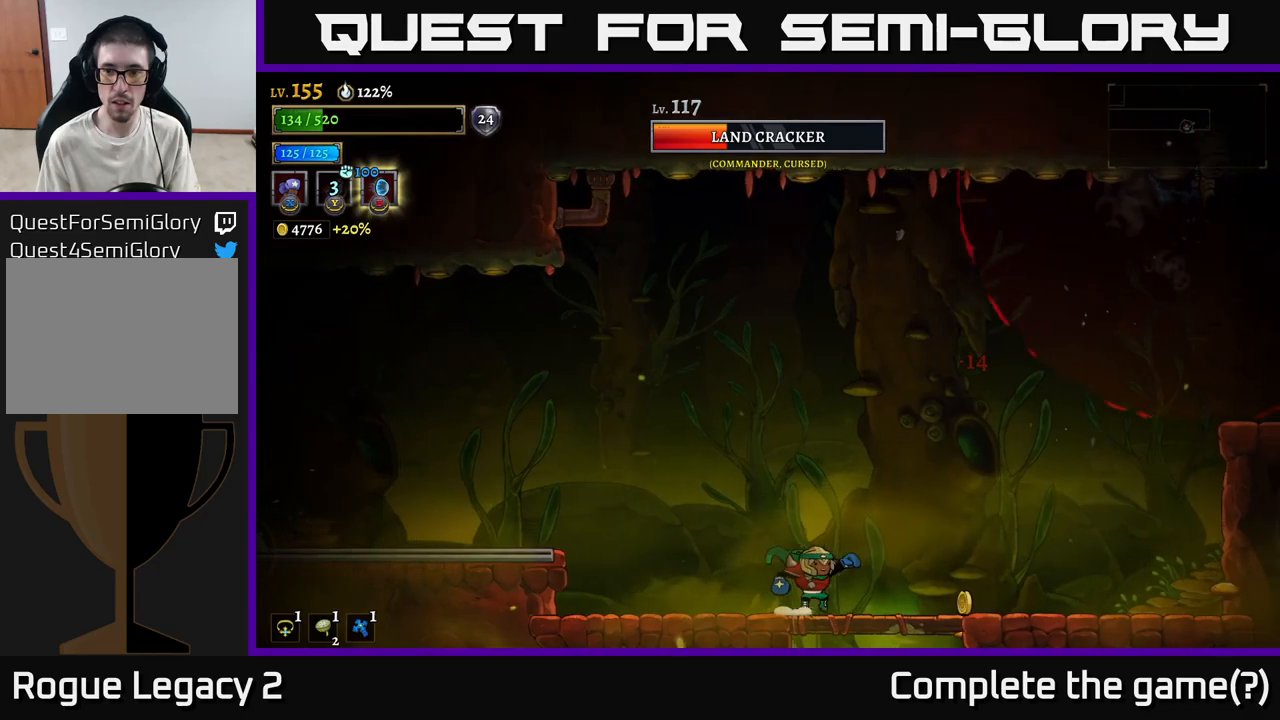
{"buttons": [], "left_stick": "center", "right_stick": "center", "events": [[400, "left_stick", "center"]]}
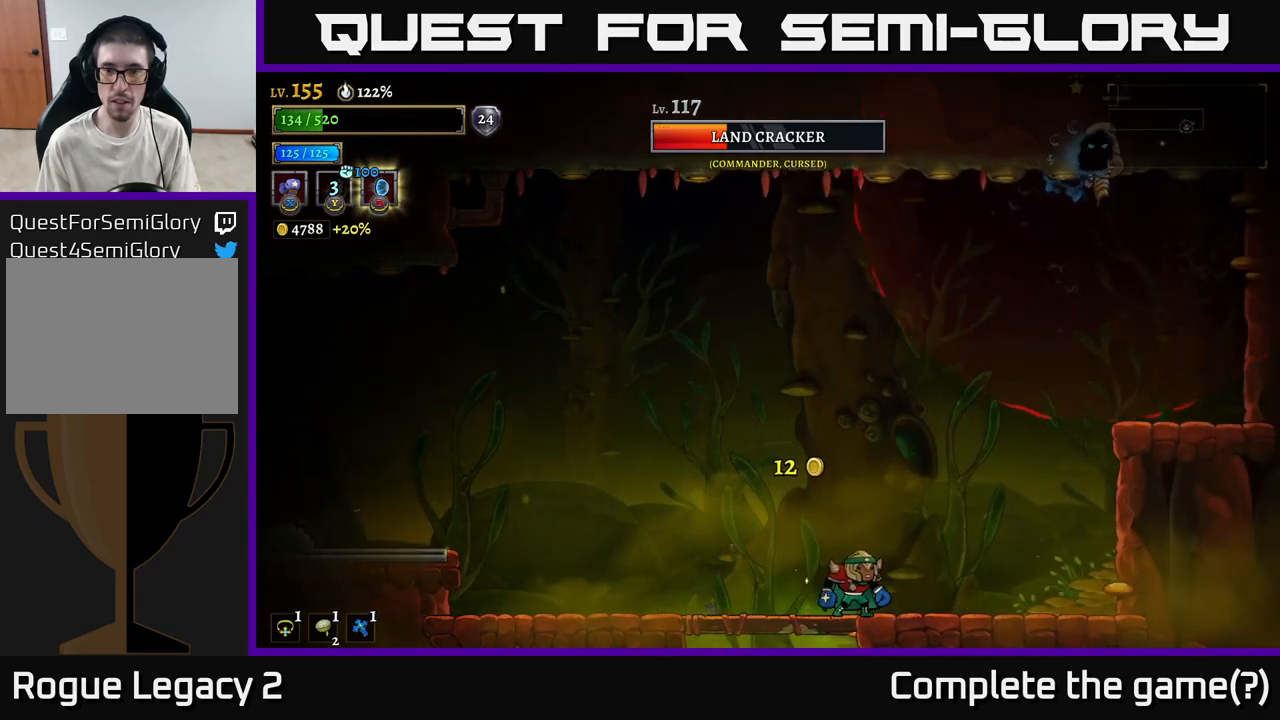
{"buttons": [], "left_stick": "center", "right_stick": "center", "events": [[67, "left_stick", "left"], [300, "left_stick", "center"]]}
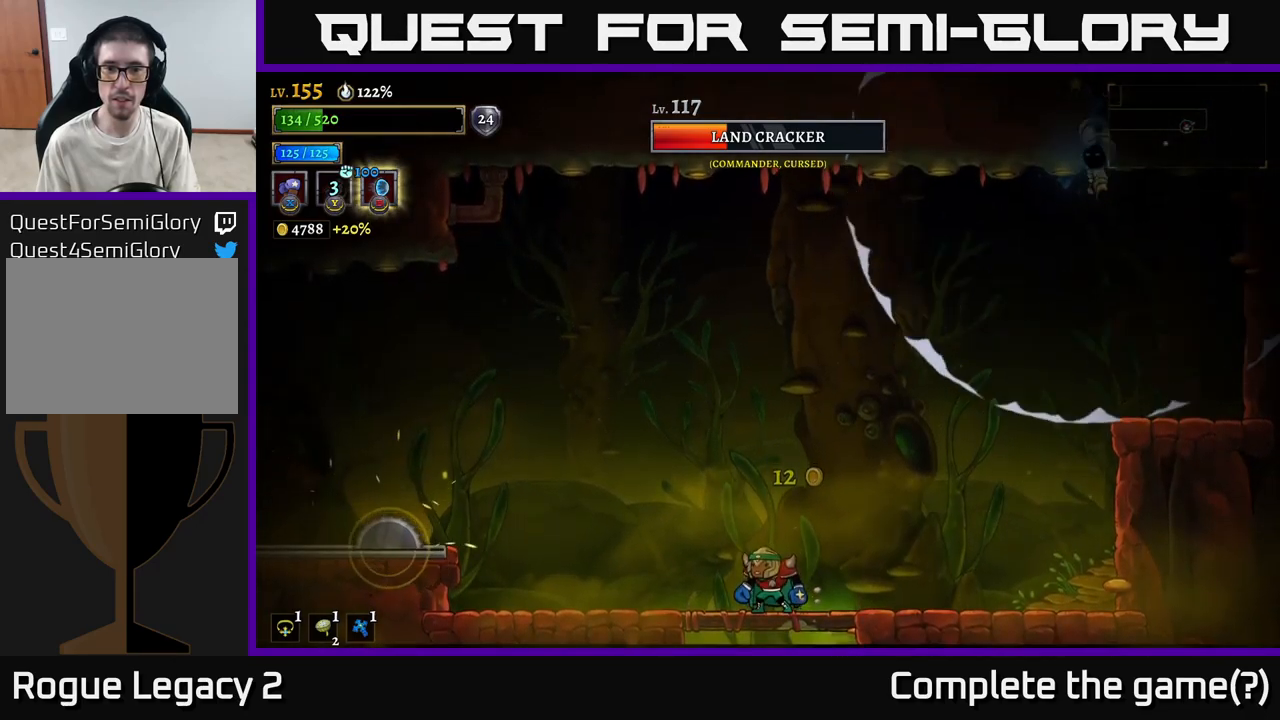
{"buttons": [], "left_stick": "center", "right_stick": "center", "events": [[50, "A", "down"], [83, "left_stick", "left"], [317, "left_stick", "center"], [433, "A", "up"]]}
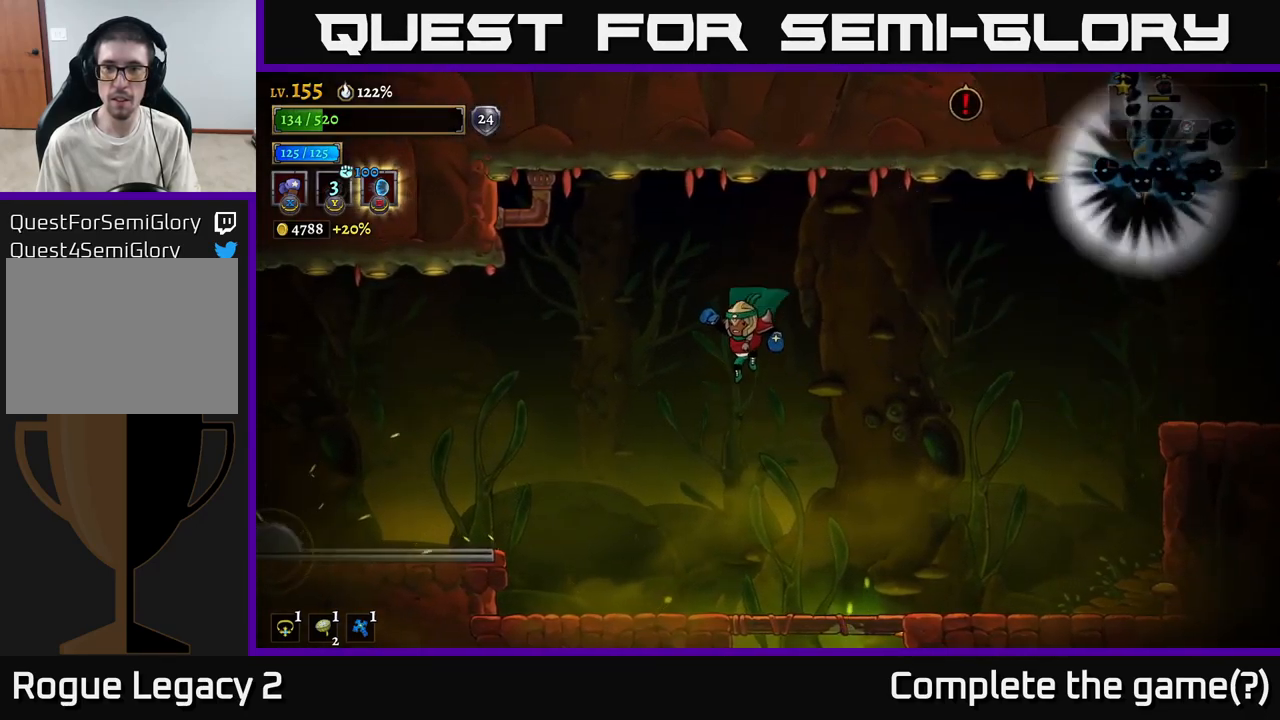
{"buttons": [], "left_stick": "center", "right_stick": "center", "events": [[83, "left_stick", "right"], [350, "left_stick", "center"]]}
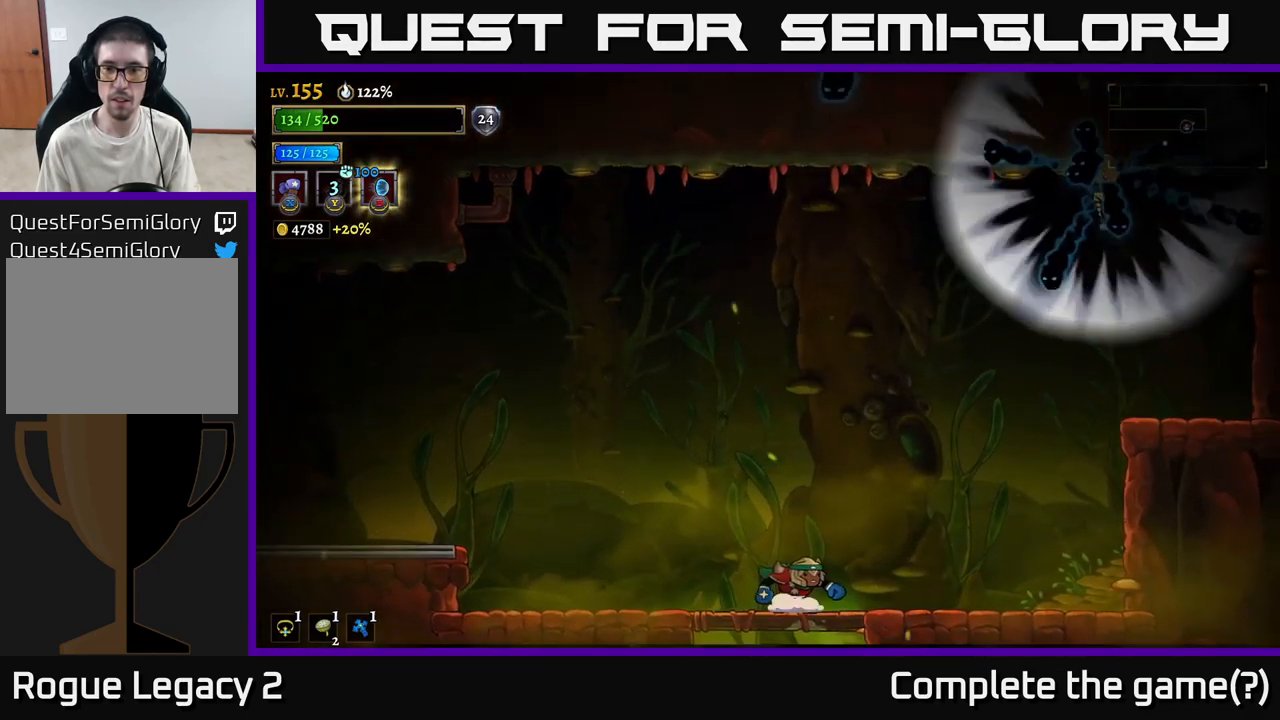
{"buttons": [], "left_stick": "center", "right_stick": "center", "events": [[117, "A", "down"], [317, "A", "up"]]}
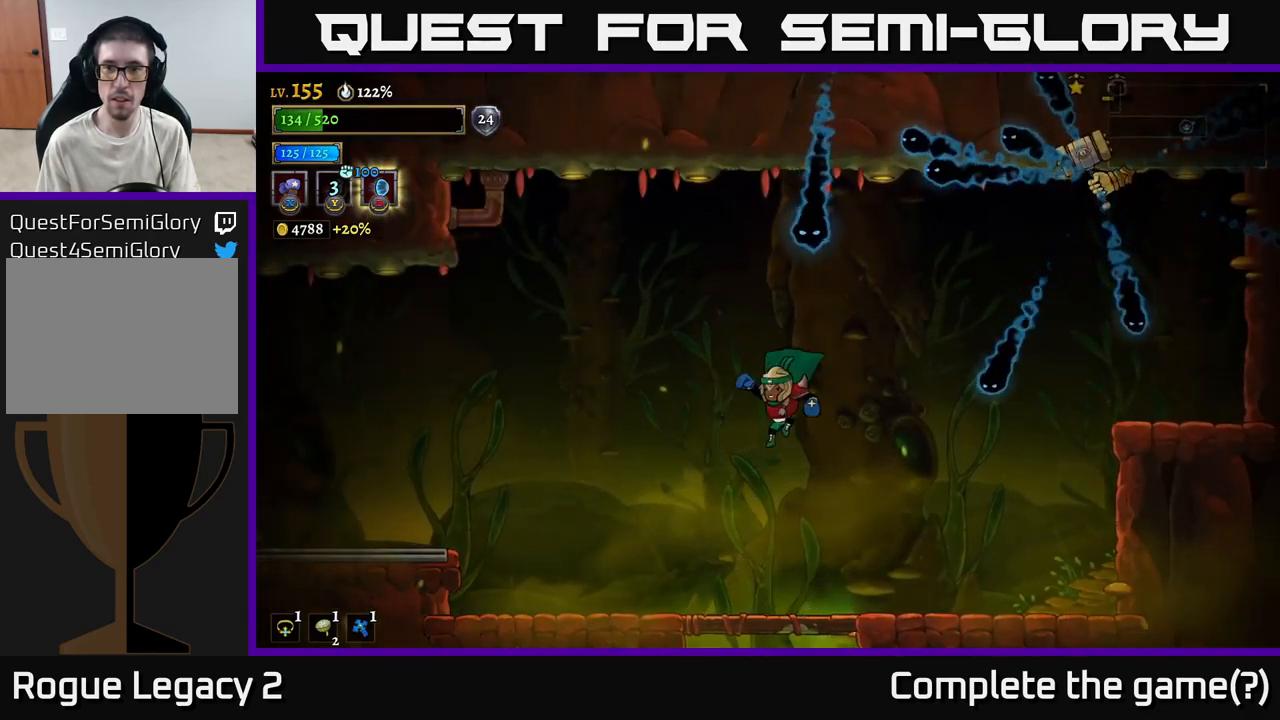
{"buttons": [], "left_stick": "center", "right_stick": "center", "events": [[17, "left_stick", "left"], [133, "A", "down"], [283, "left_stick", "right"], [300, "A", "up"], [300, "X", "down"], [400, "X", "up"], [400, "left_stick", "center"]]}
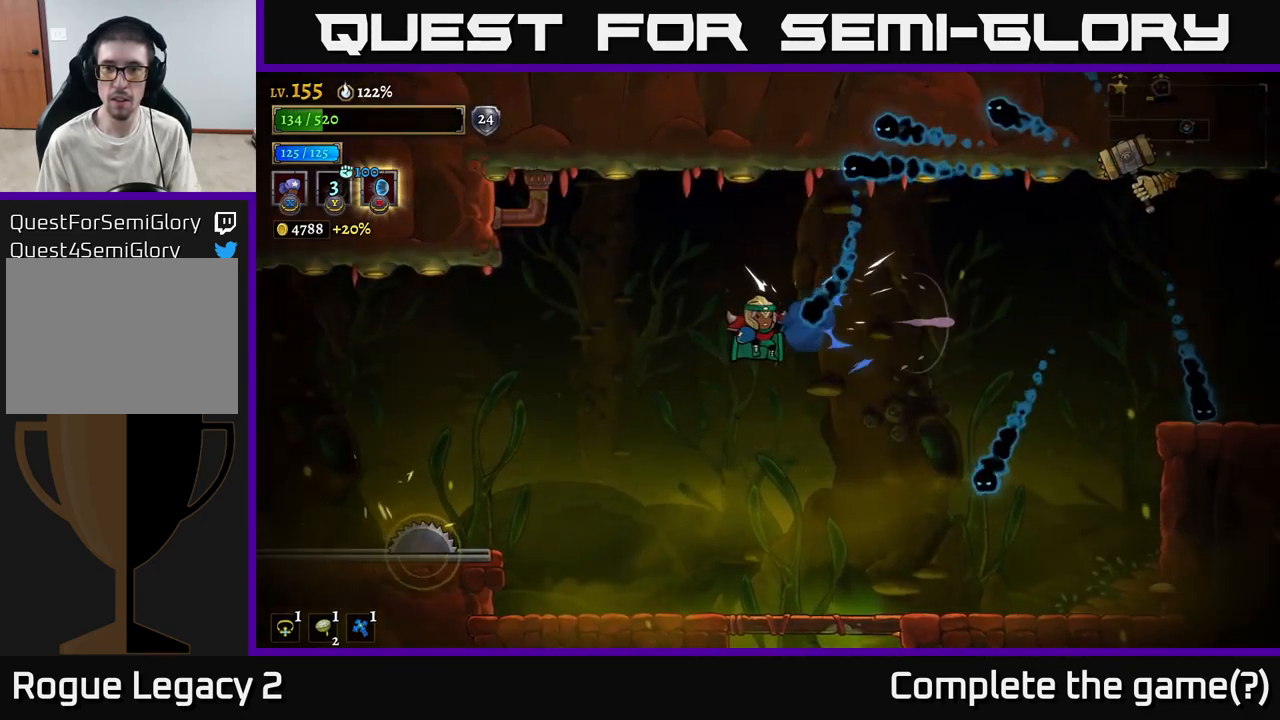
{"buttons": [], "left_stick": "center", "right_stick": "center", "events": [[33, "left_stick", "left"], [267, "left_stick", "center"], [350, "left_stick", "right"], [500, "left_stick", "center"]]}